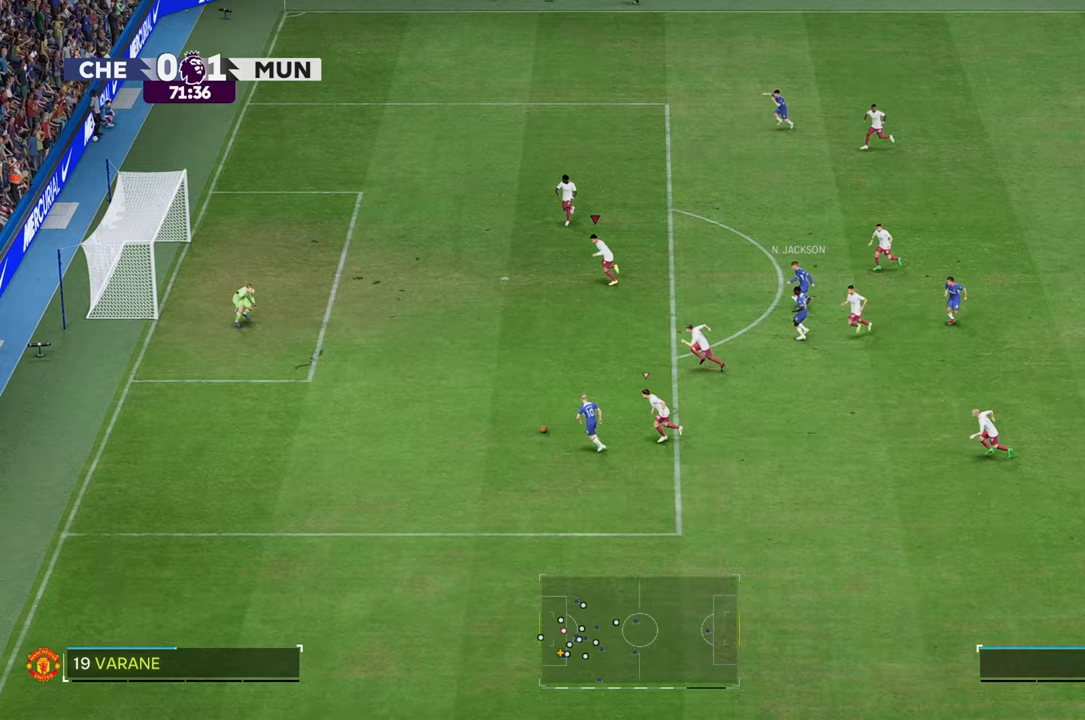
Gameplay with a controller (Xbox layout); each line is a JSON object with the inputs held at the frame after it. "events" lists button and stick changes between this image and that frame as [ms after this image, input, new state], when the widget could be followed in between. Not read: L3 R3.
{"buttons": ["R2"], "left_stick": "up-left", "right_stick": "center", "events": [[83, "left_stick", "up-left"]]}
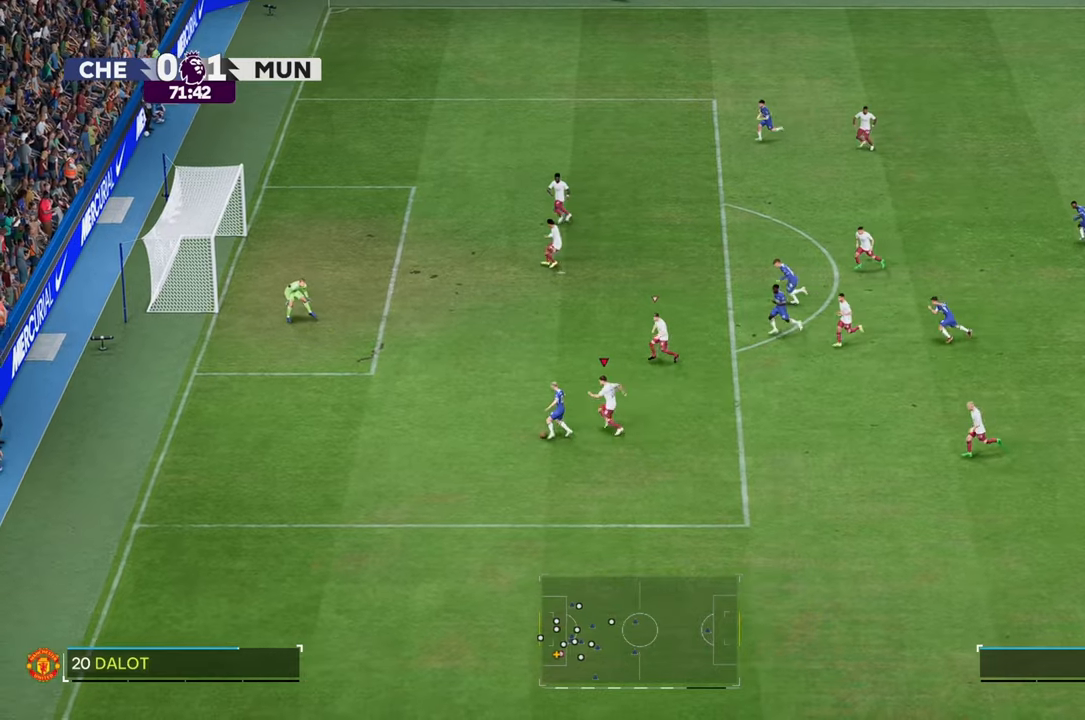
{"buttons": ["R2"], "left_stick": "up-left", "right_stick": "center", "events": []}
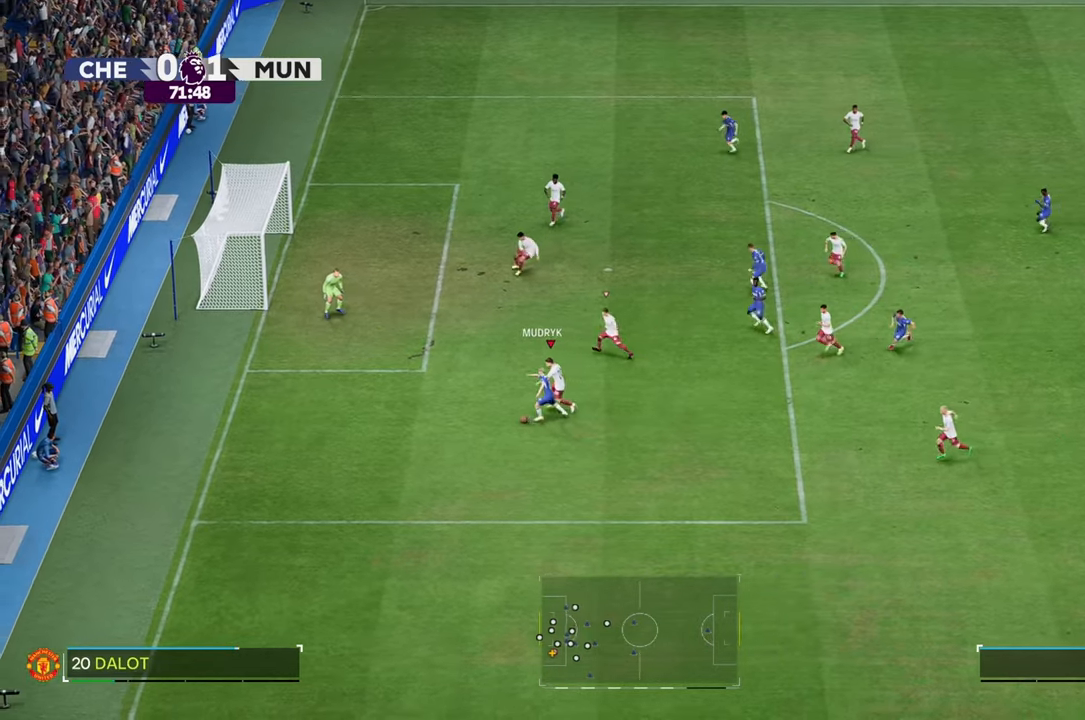
{"buttons": ["R2"], "left_stick": "down-left", "right_stick": "center", "events": [[83, "left_stick", "left"], [383, "left_stick", "down-left"]]}
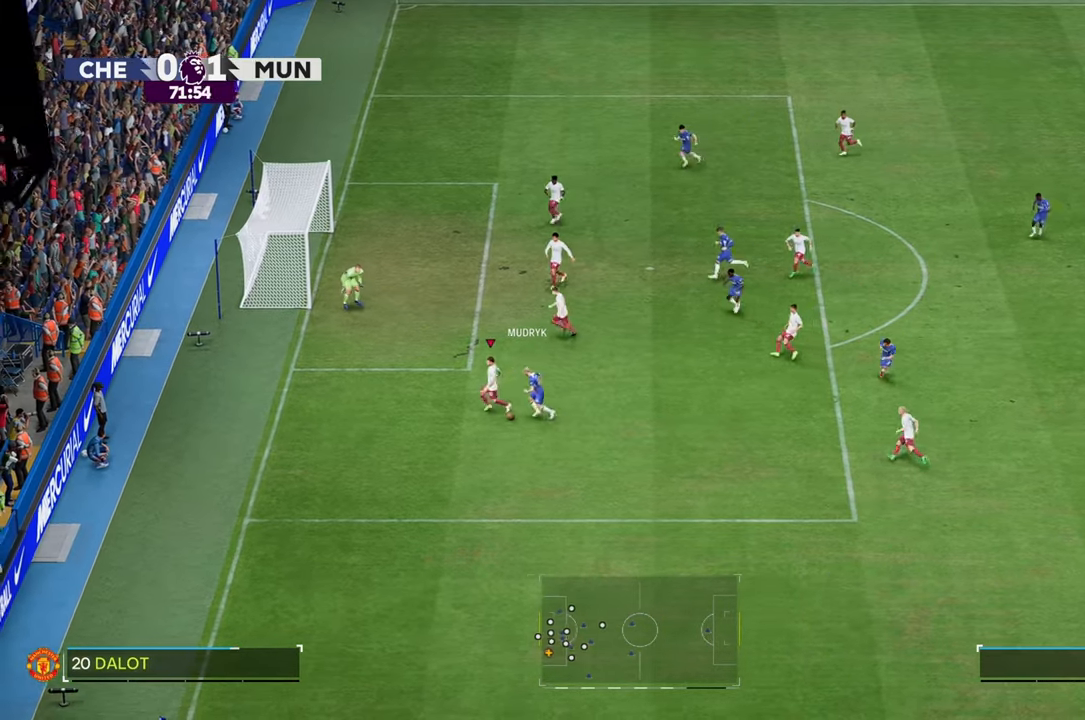
{"buttons": [], "left_stick": "up-right", "right_stick": "center", "events": [[67, "left_stick", "down"], [117, "R2", "up"], [267, "left_stick", "right"], [333, "left_stick", "up-right"]]}
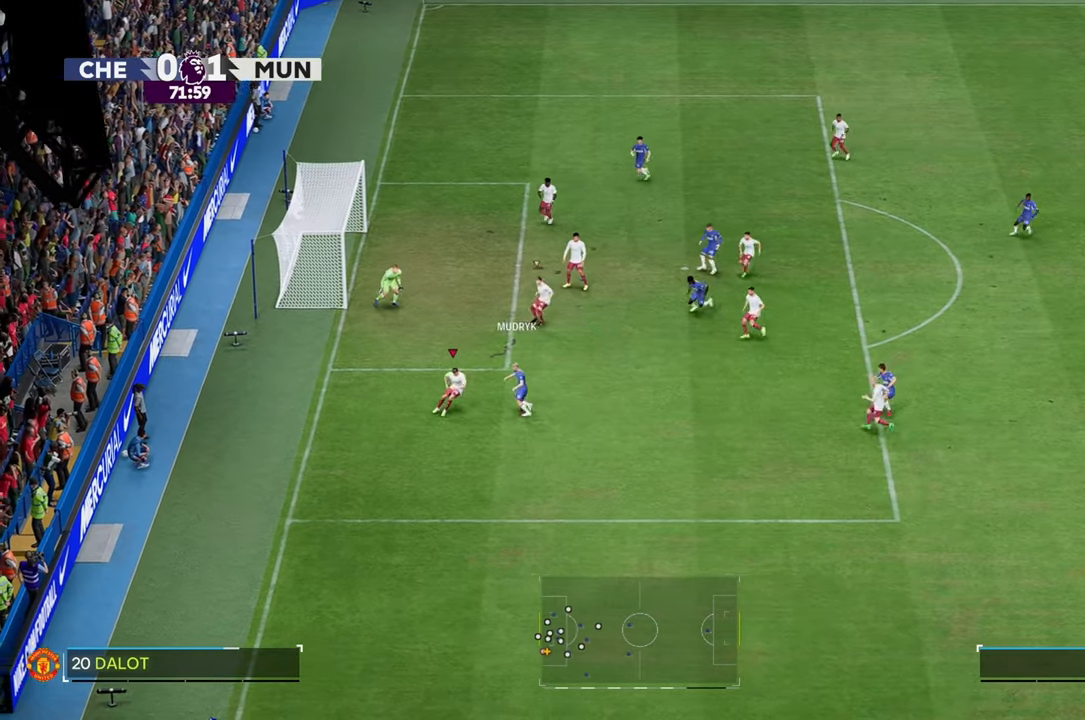
{"buttons": [], "left_stick": "right", "right_stick": "center", "events": [[450, "left_stick", "right"]]}
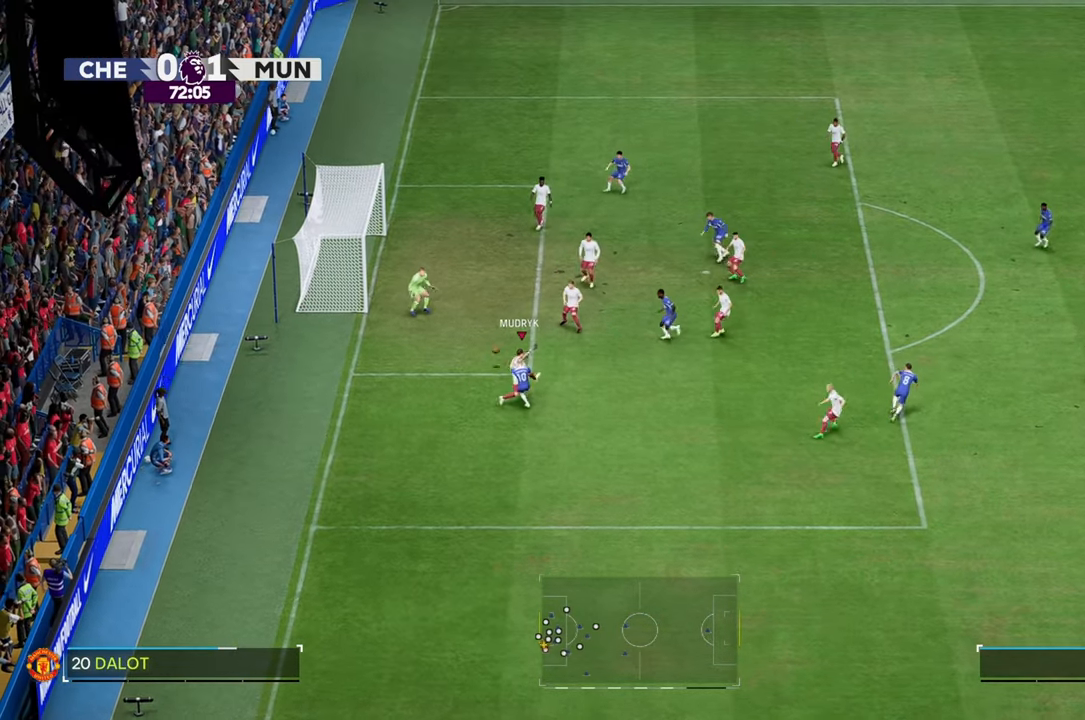
{"buttons": [], "left_stick": "right", "right_stick": "center", "events": []}
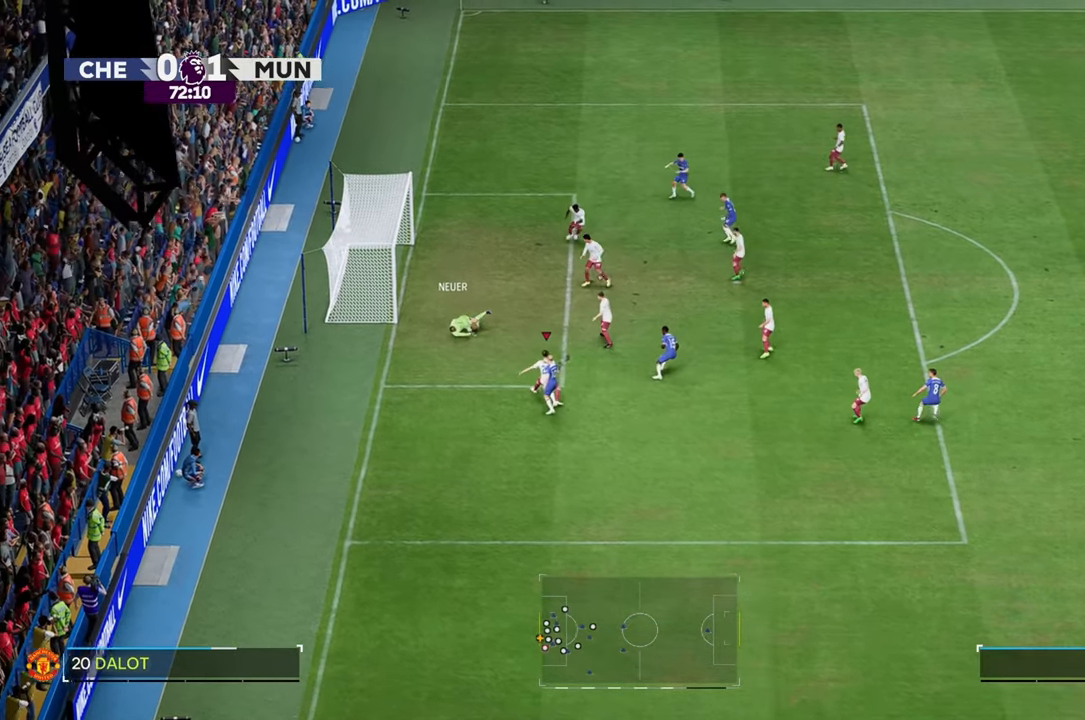
{"buttons": [], "left_stick": "up-right", "right_stick": "center", "events": [[333, "left_stick", "up-right"]]}
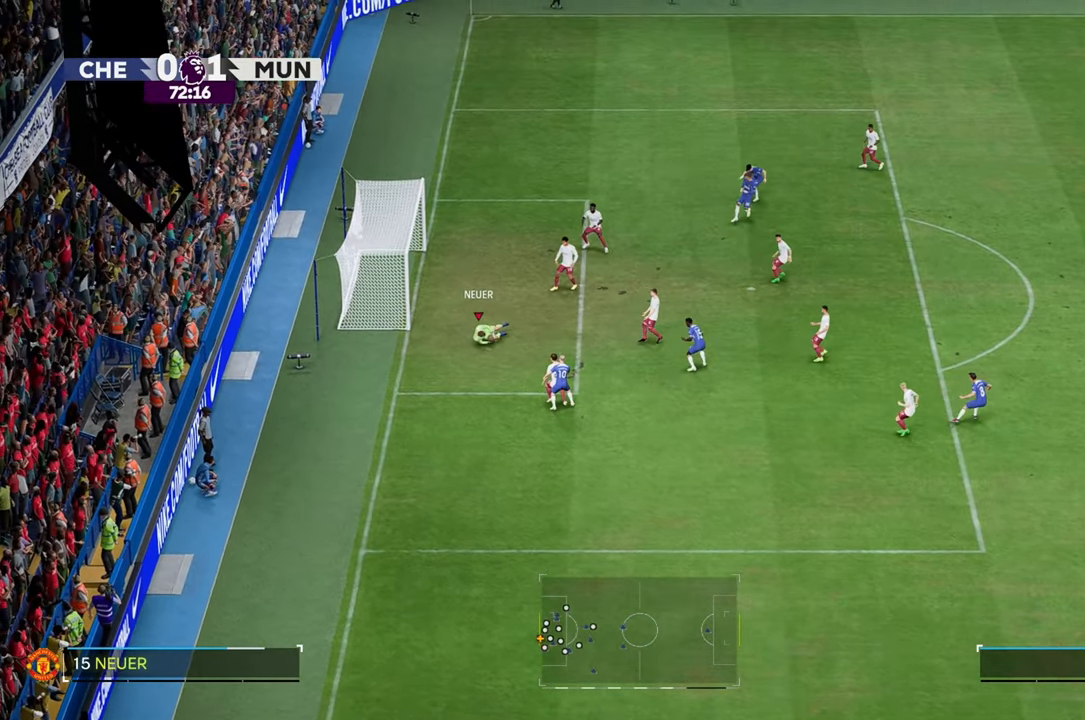
{"buttons": [], "left_stick": "right", "right_stick": "center", "events": [[450, "left_stick", "right"]]}
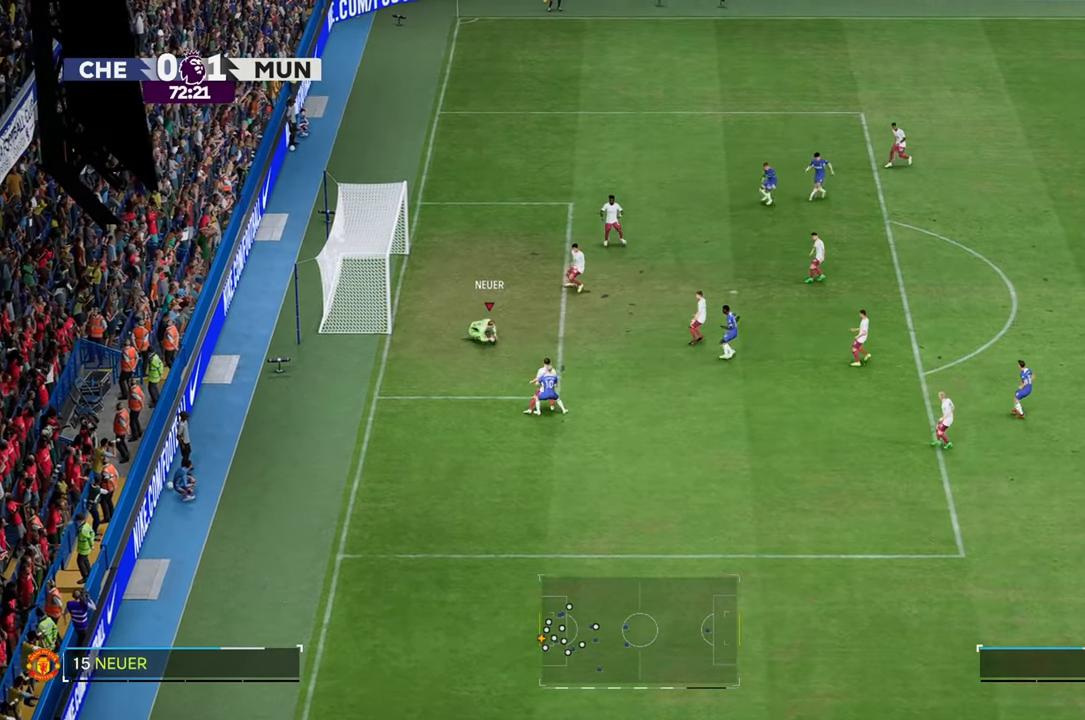
{"buttons": [], "left_stick": "down-right", "right_stick": "center", "events": [[250, "left_stick", "down-right"]]}
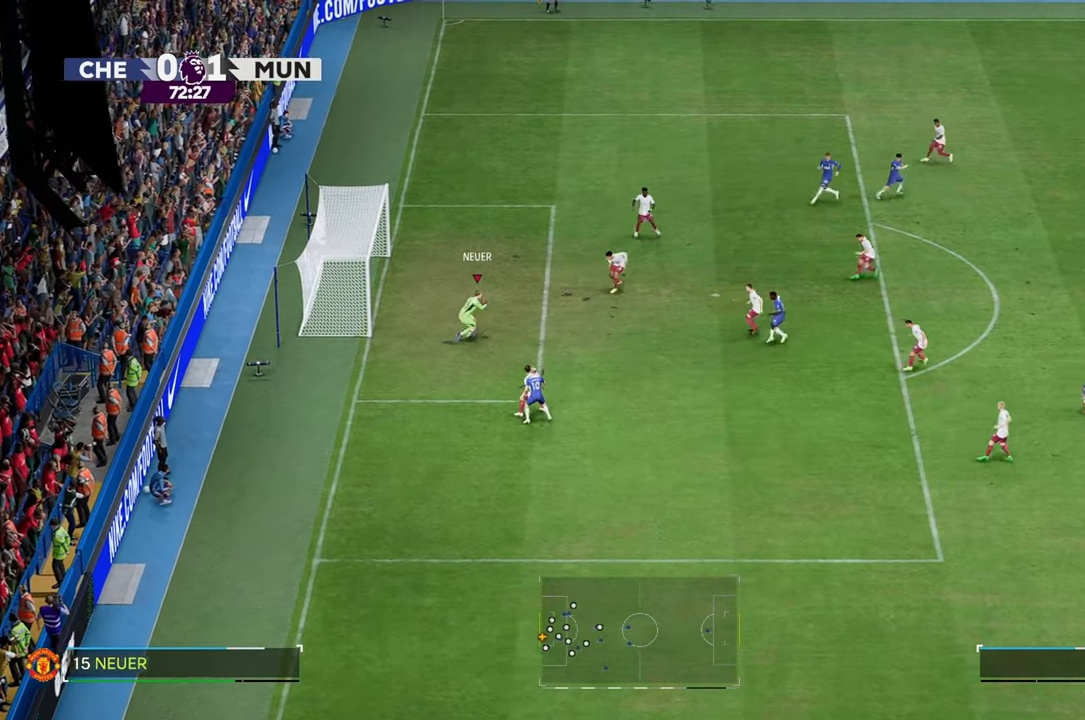
{"buttons": ["R2"], "left_stick": "up-left", "right_stick": "center", "events": [[67, "R2", "down"], [67, "left_stick", "up-left"]]}
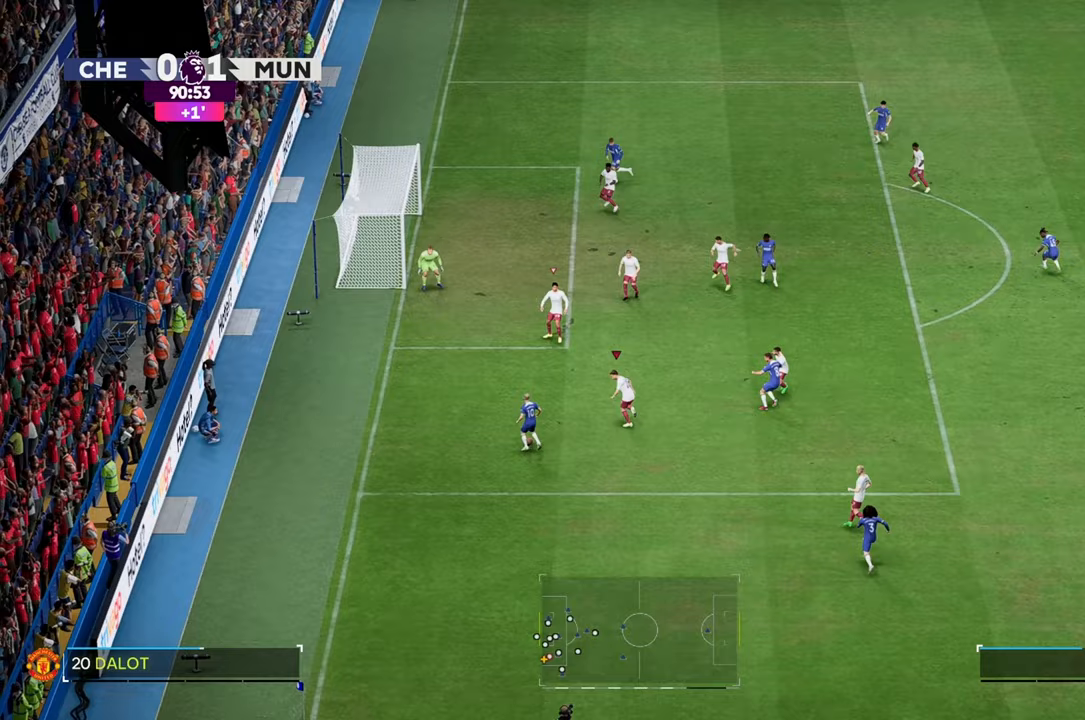
{"buttons": [], "left_stick": "down-left", "right_stick": "center", "events": [[200, "left_stick", "left"], [383, "R2", "up"], [433, "left_stick", "down-left"]]}
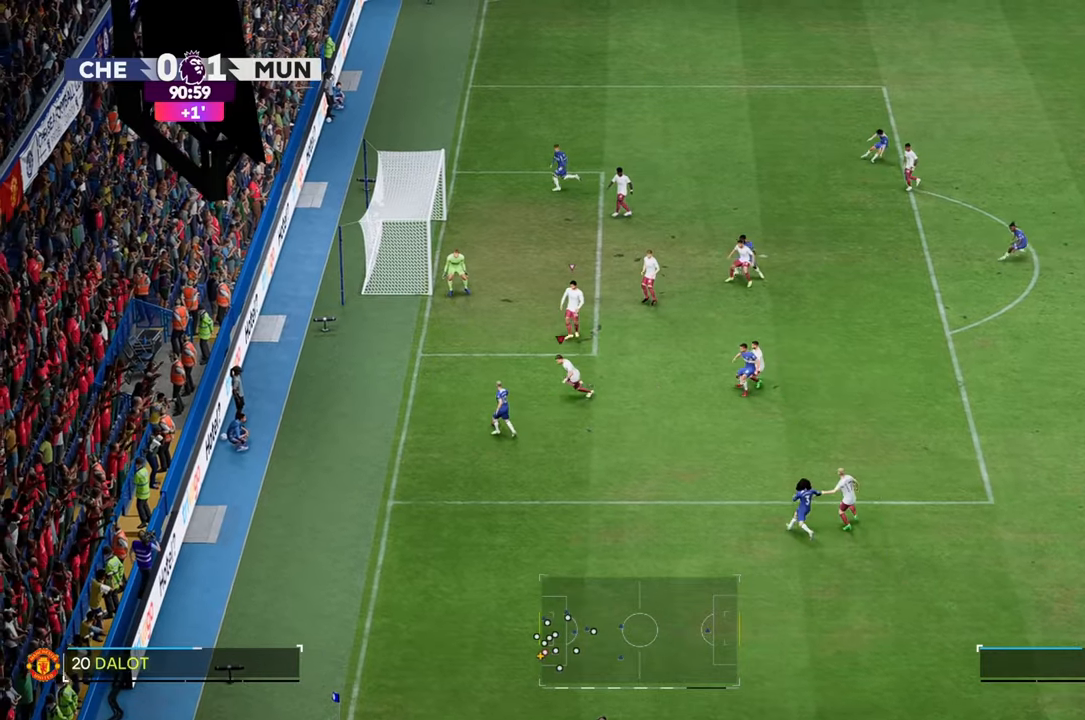
{"buttons": [], "left_stick": "up-left", "right_stick": "center"}
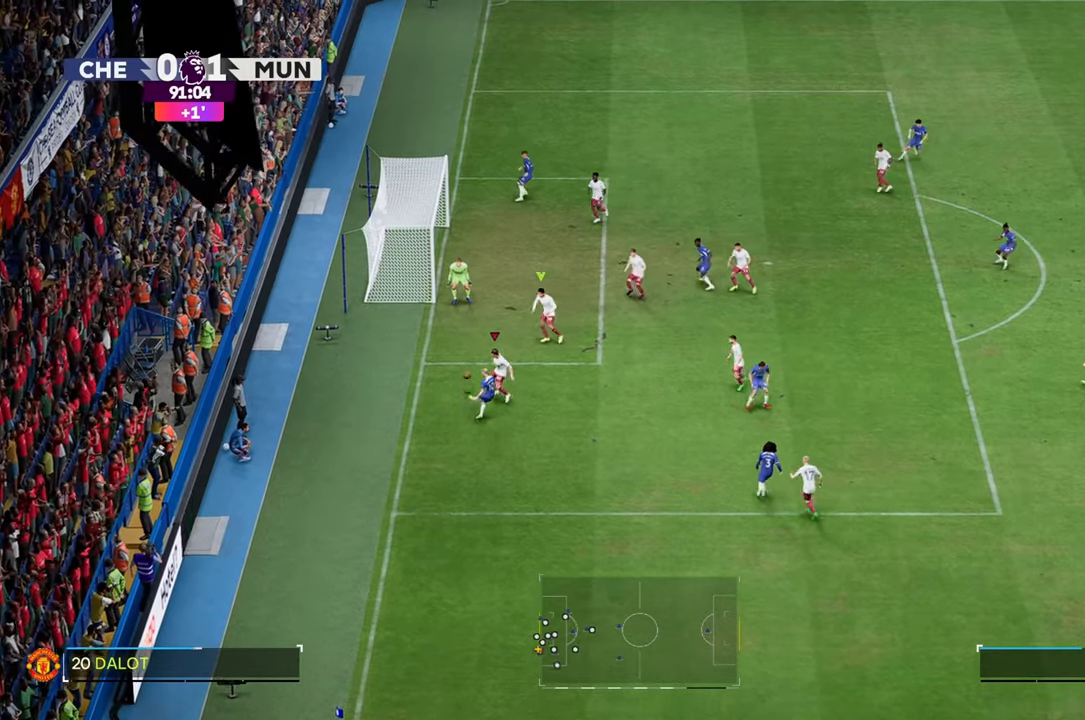
{"buttons": [], "left_stick": "up-right", "right_stick": "center", "events": [[133, "left_stick", "center"], [250, "left_stick", "up-right"]]}
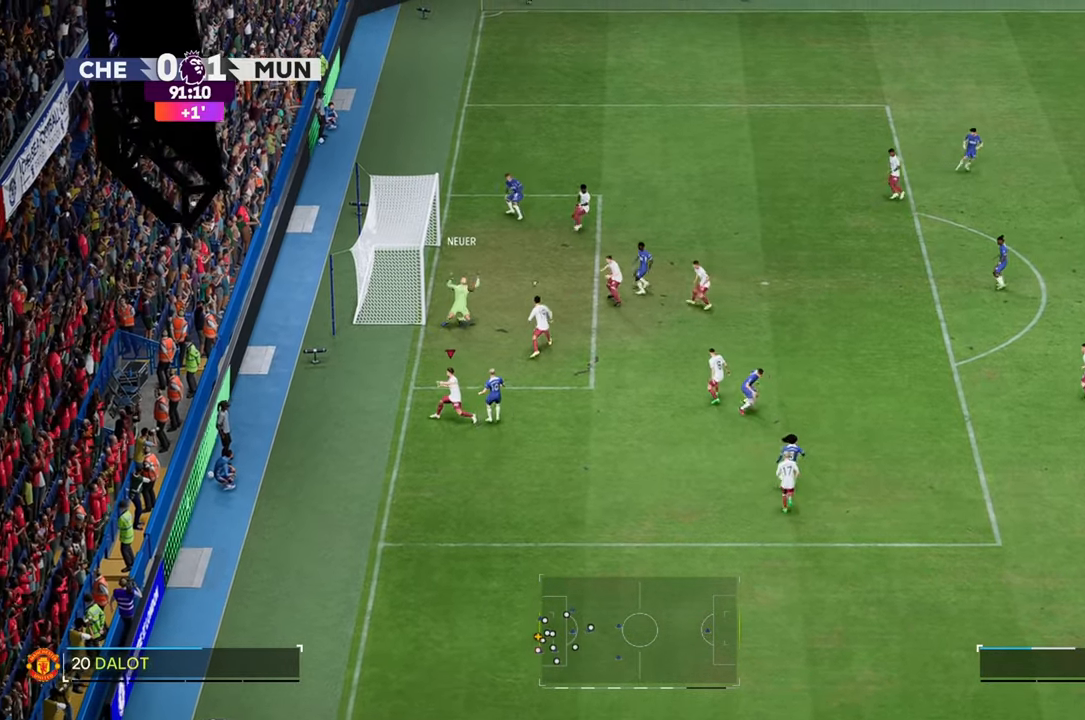
{"buttons": [], "left_stick": "right", "right_stick": "center", "events": [[33, "left_stick", "right"]]}
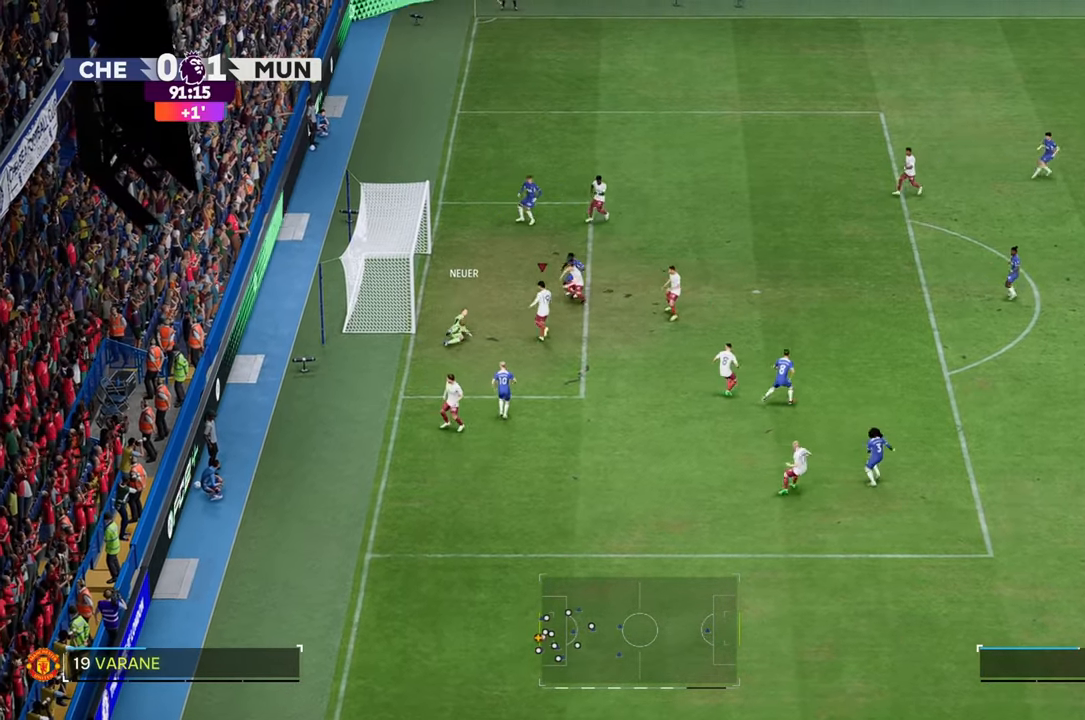
{"buttons": [], "left_stick": "right", "right_stick": "center", "events": []}
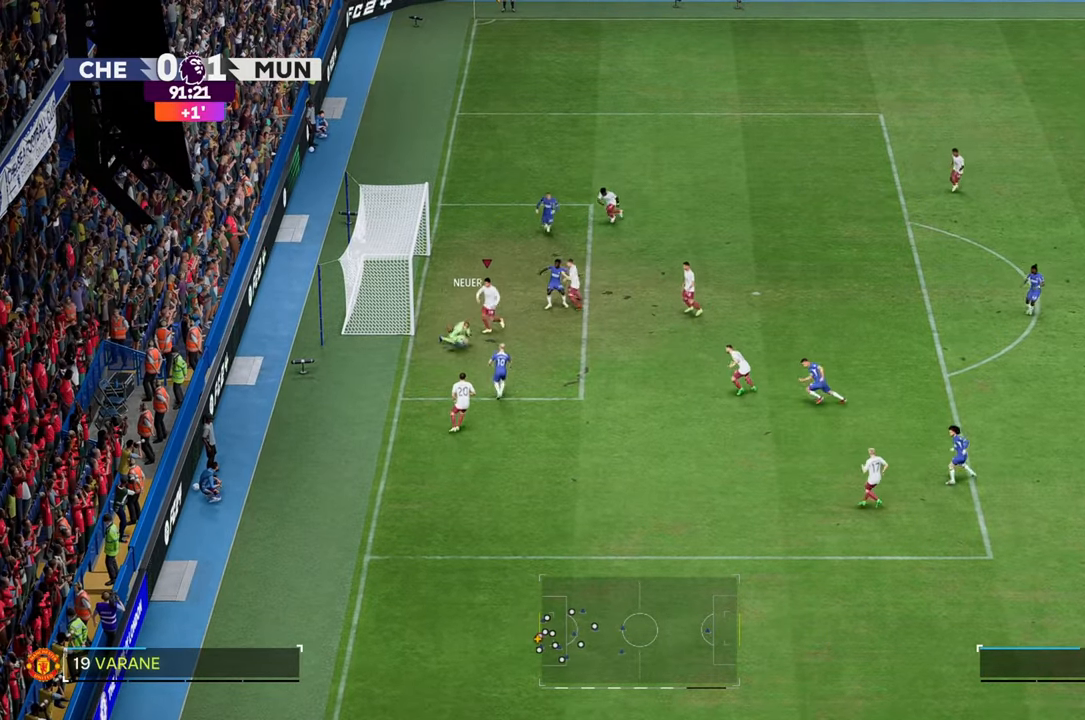
{"buttons": [], "left_stick": "right", "right_stick": "center", "events": []}
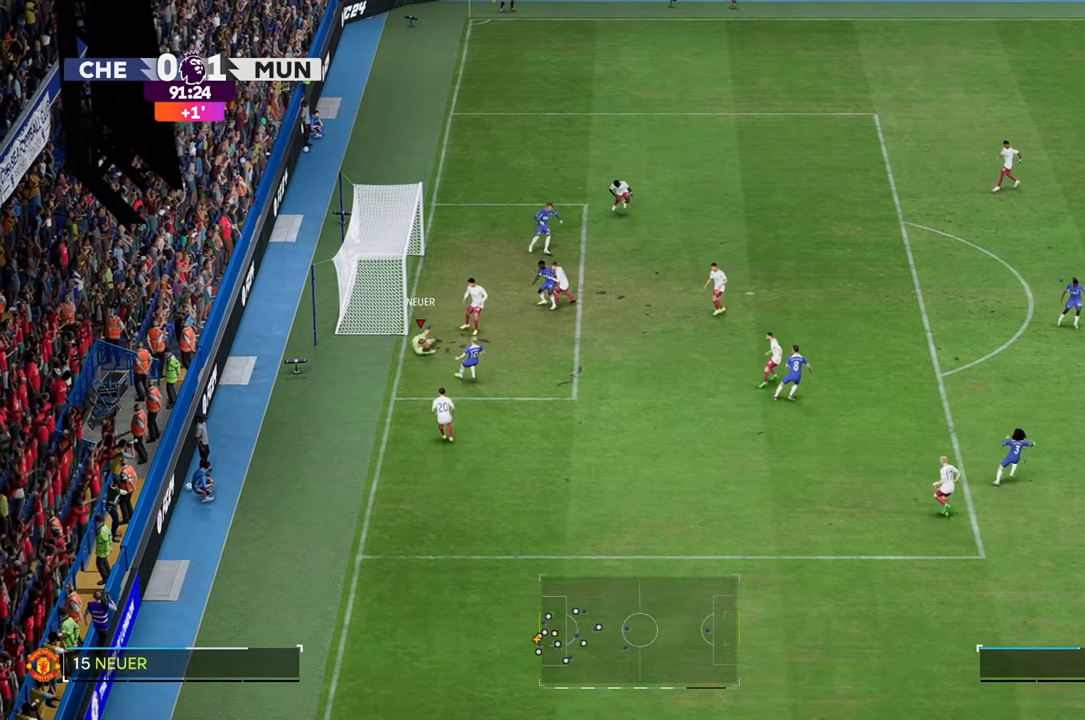
{"buttons": [], "left_stick": "right", "right_stick": "center", "events": []}
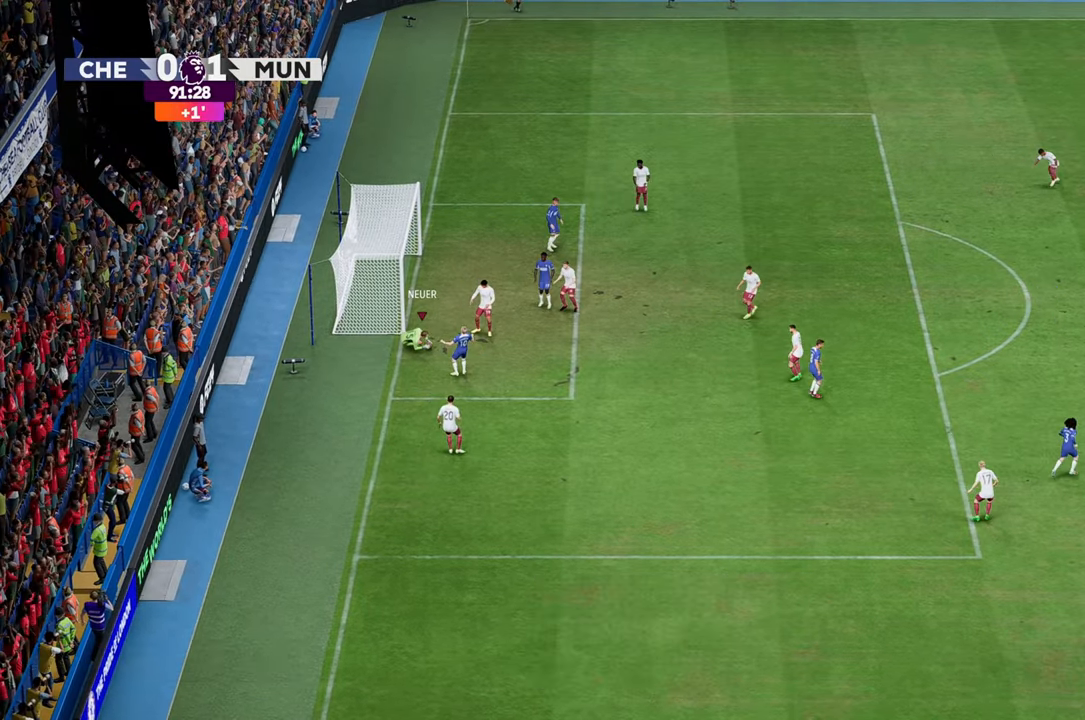
{"buttons": [], "left_stick": "center", "right_stick": "center", "events": [[33, "left_stick", "down-right"], [333, "left_stick", "center"]]}
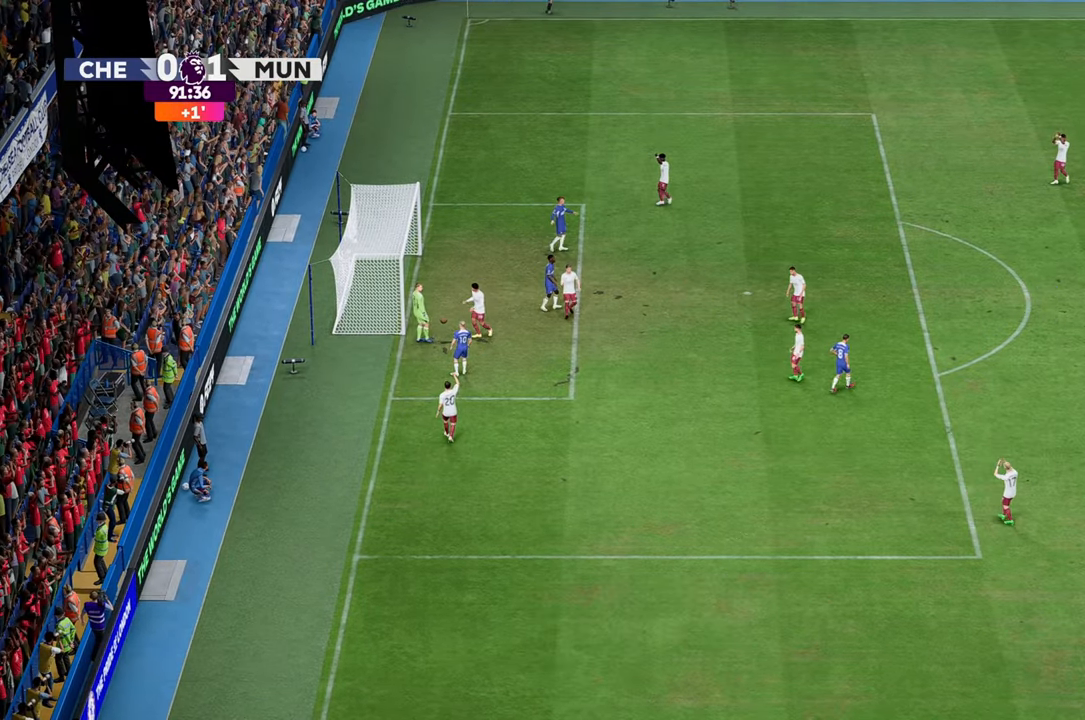
{"buttons": [], "left_stick": "center", "right_stick": "center", "events": []}
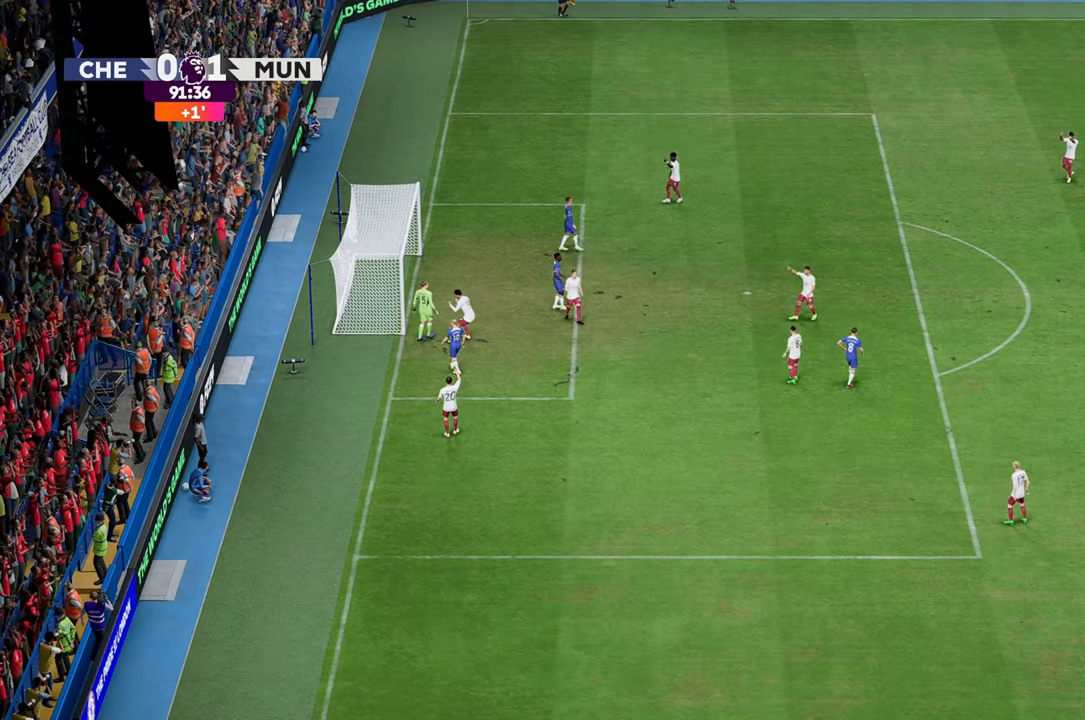
{"buttons": [], "left_stick": "center", "right_stick": "center", "events": []}
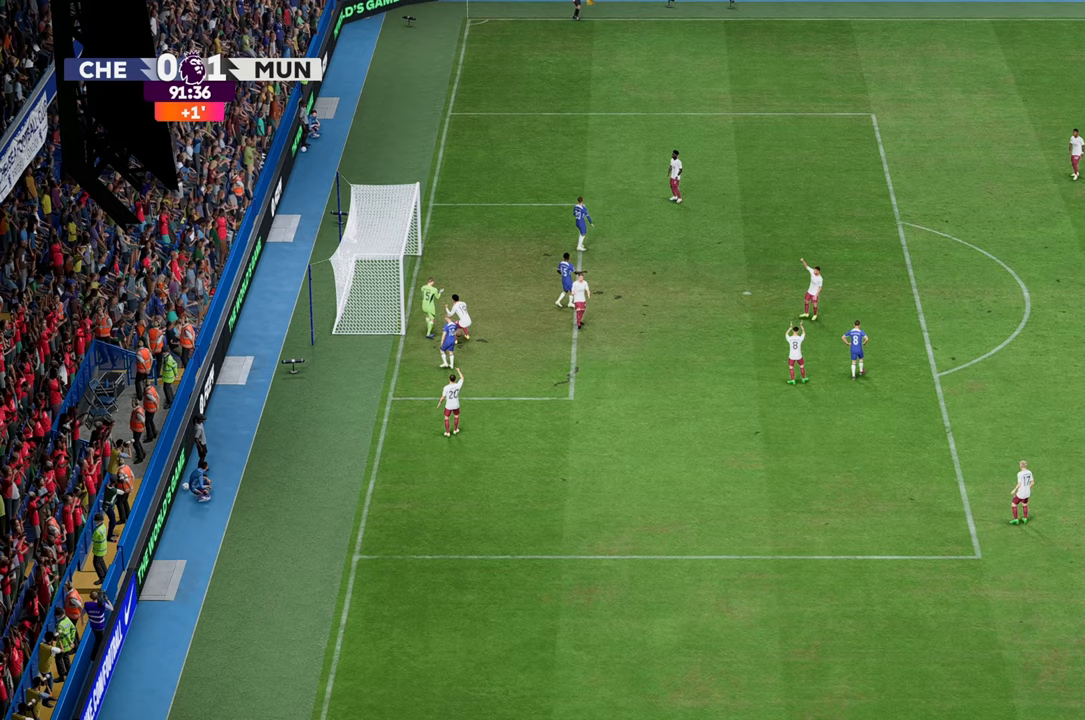
{"buttons": [], "left_stick": "center", "right_stick": "center", "events": []}
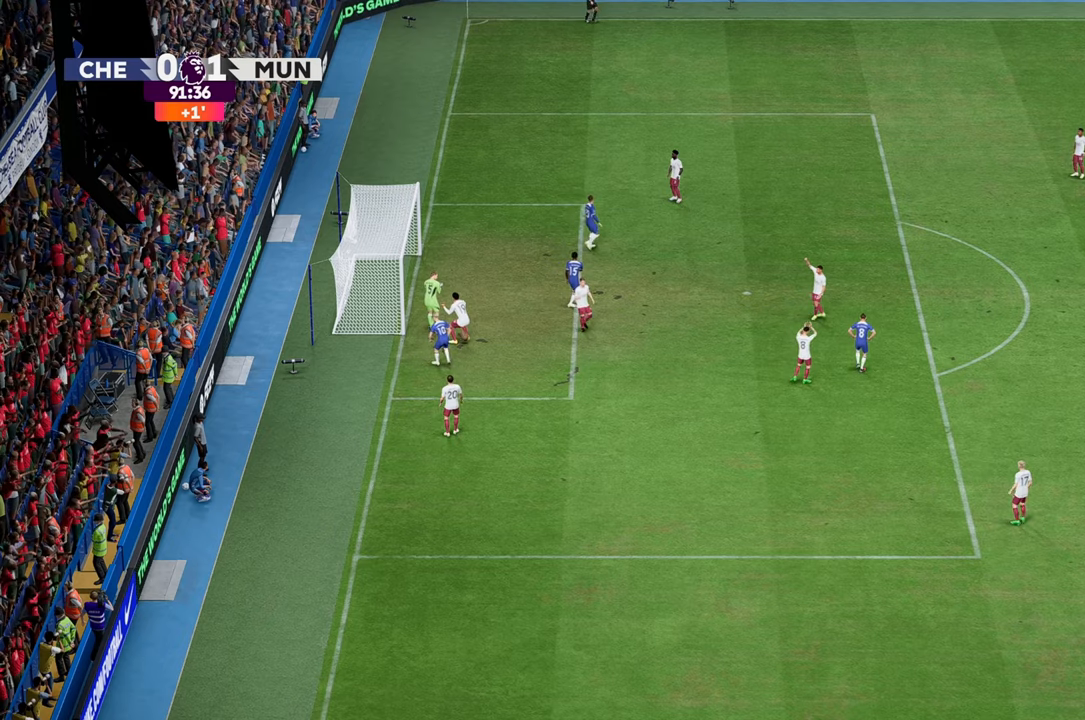
{"buttons": [], "left_stick": "center", "right_stick": "center", "events": []}
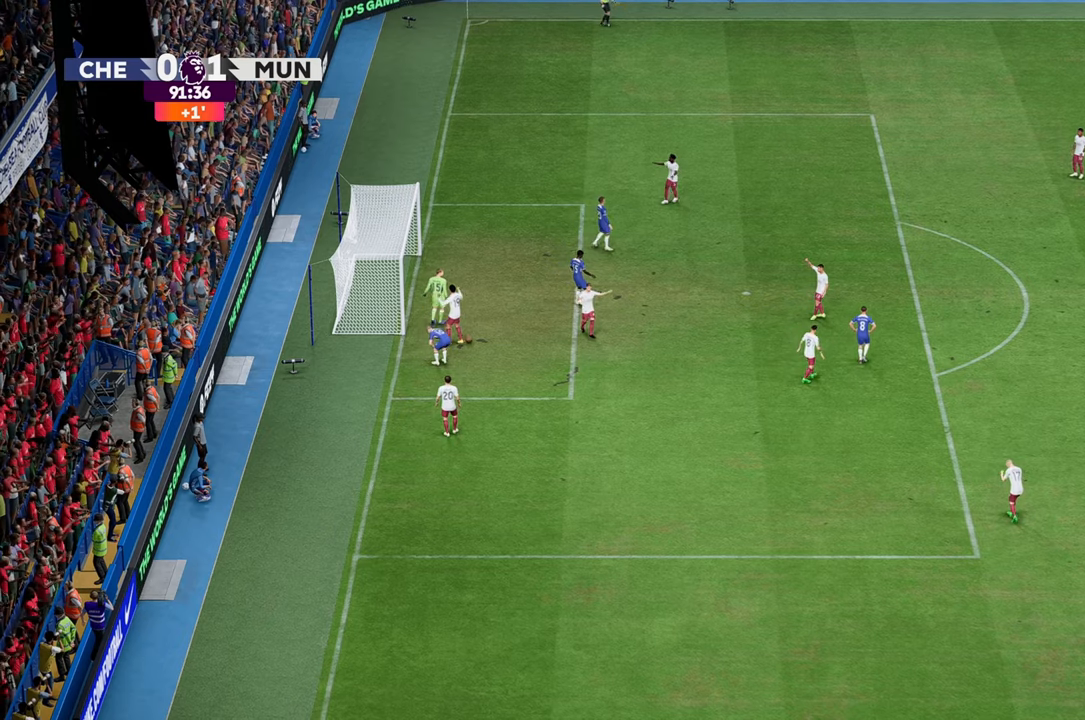
{"buttons": [], "left_stick": "center", "right_stick": "center", "events": []}
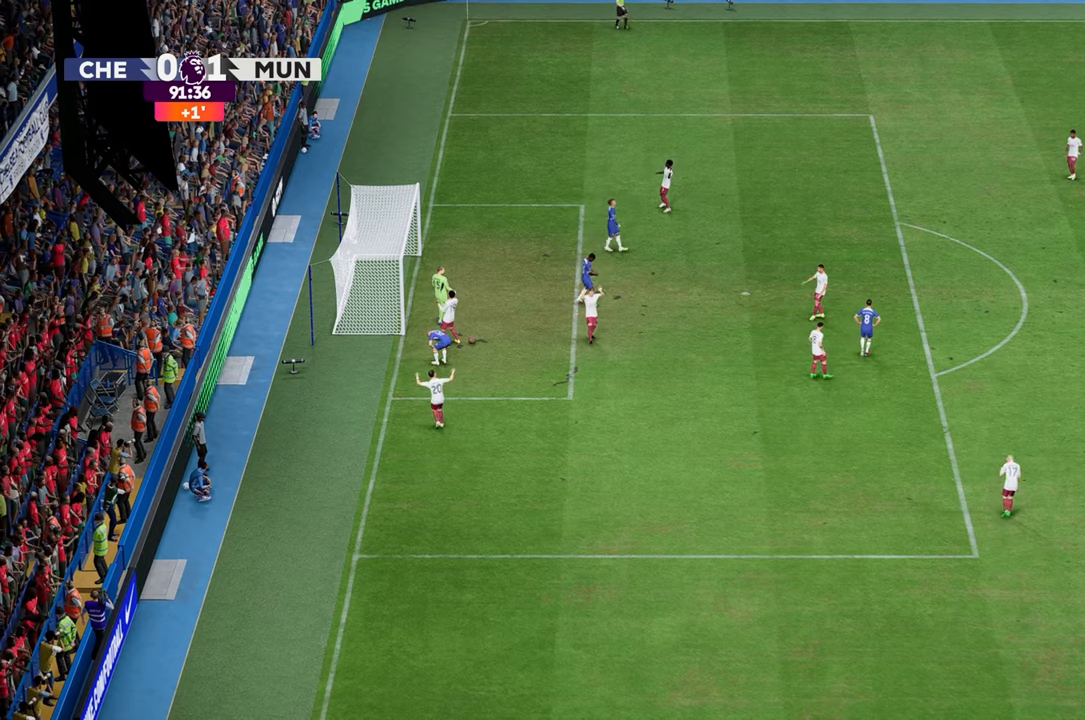
{"buttons": [], "left_stick": "center", "right_stick": "center", "events": []}
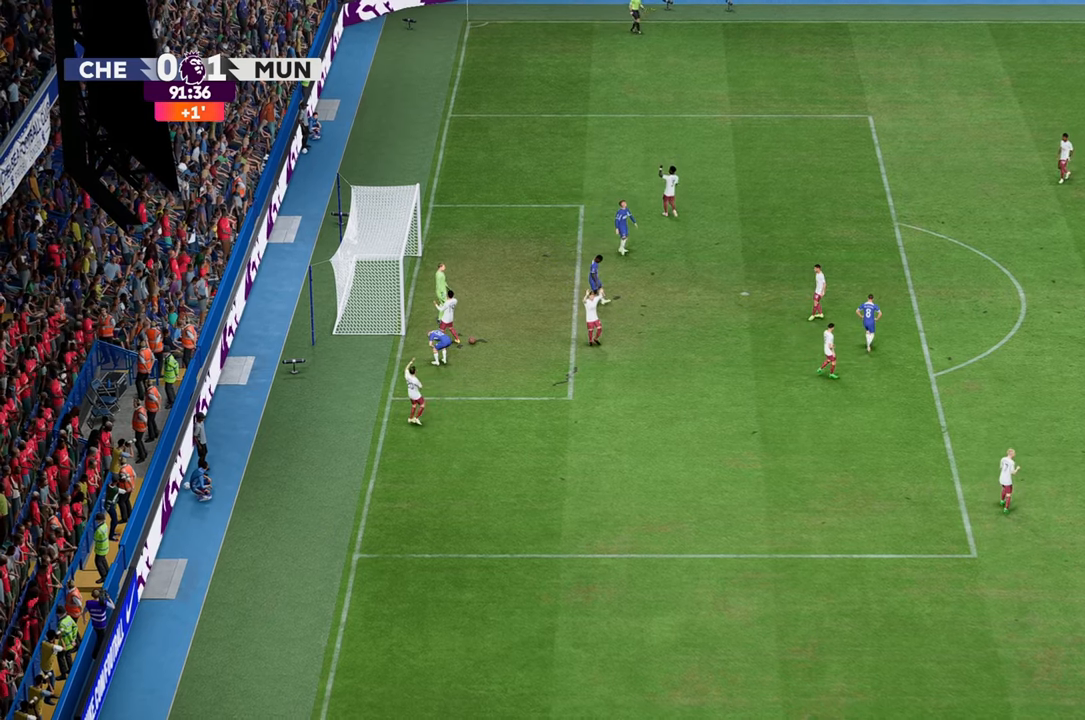
{"buttons": [], "left_stick": "center", "right_stick": "center", "events": []}
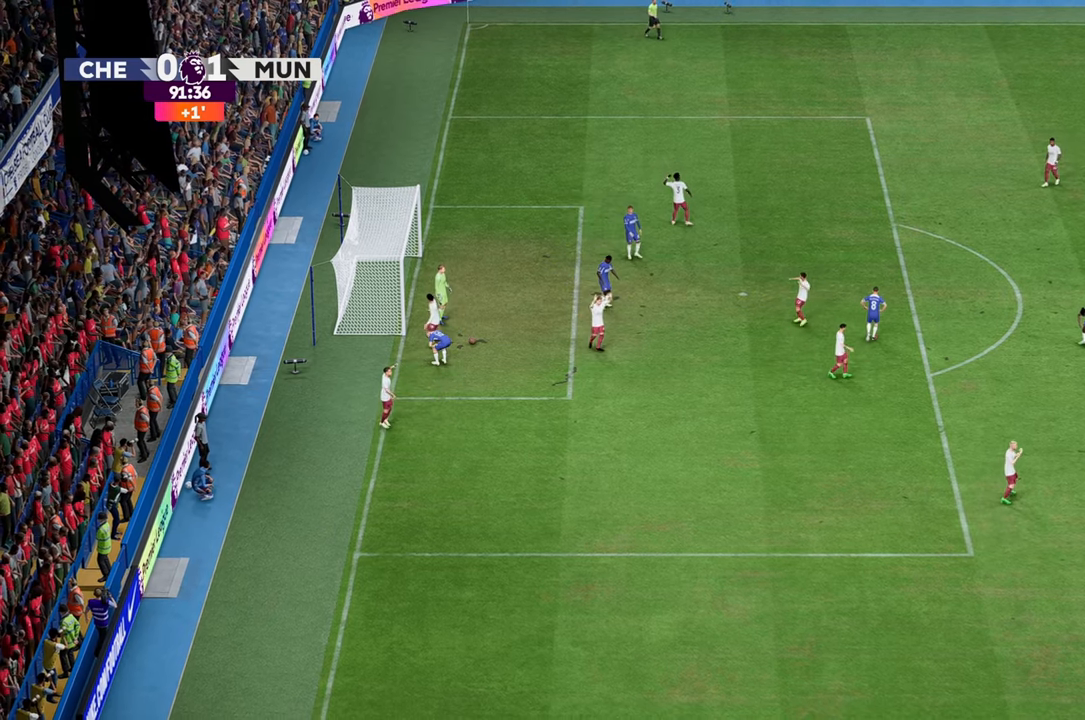
{"buttons": [], "left_stick": "center", "right_stick": "center", "events": []}